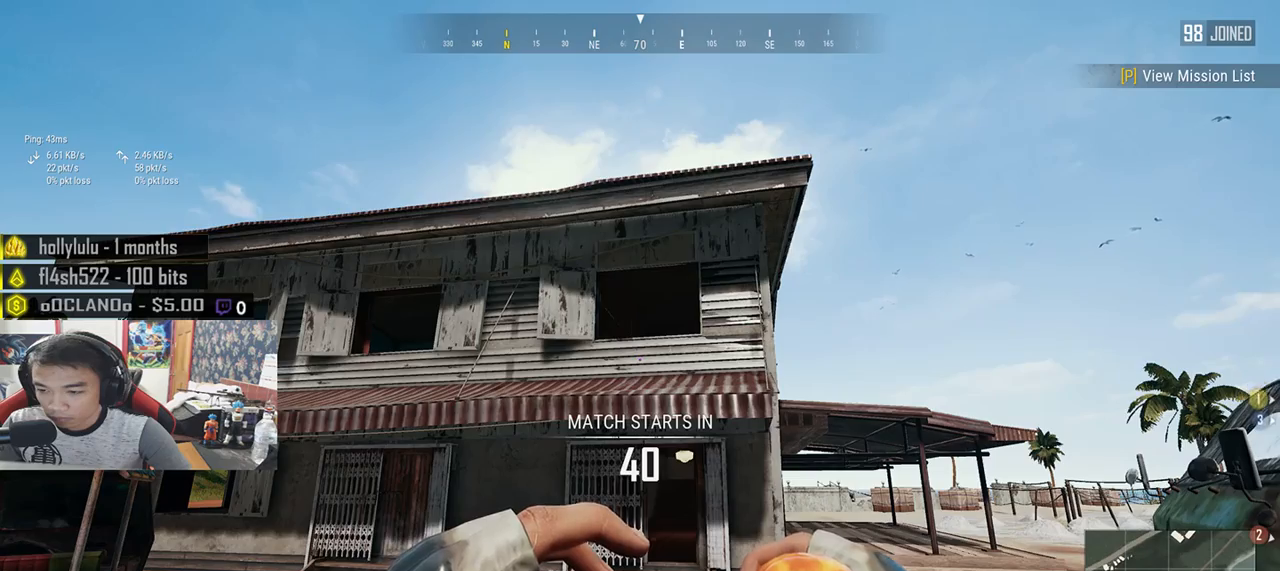
Gameplay with keyboard and mouse; each line is a JSON object with the keys and mouse buttons held at the frame after it. "events" lists presses ("down") and releases ("up") of "a", "c", "ctrl", "d", "e", "f", "q", "r", "s", "shift", "space", "tab", "v", "w", "x", "z", "mouse_left", "mouse_wheel", "mouse_right", "mouse_mb4" and "mouse_mb5" between this image and that frame as [ms after this image, input, new state], when the widget could be followed in between. "mouse_left", "mouse_wheel", "mouse_right", "mouse_mb4", "mouse_mb5" = the "left", "wheel", "right", "mb4", "mb5" buttons of the "mouse" list. No other keys are recorded. "wheel" means that the mouse wheel is clicked or scrolled. Mouse movement is not recorded.
{"keys": [], "mouse": ["left"], "events": [[150, "mouse_left", "down"], [233, "w", "up"]]}
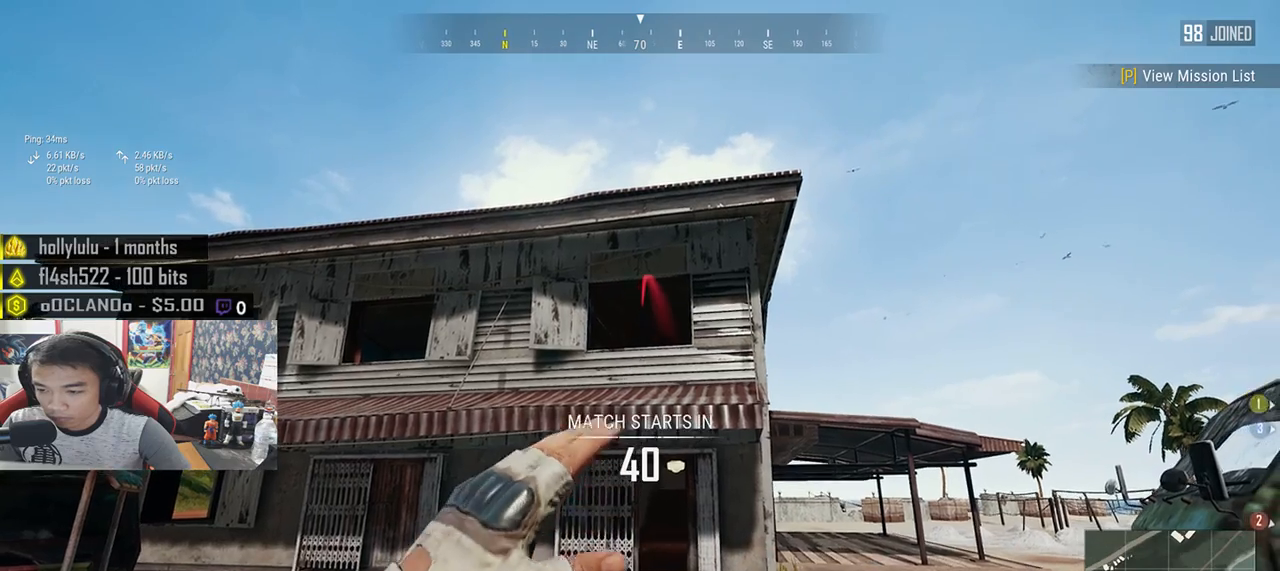
{"keys": ["w"], "mouse": [], "events": [[117, "w", "down"], [417, "mouse_left", "up"]]}
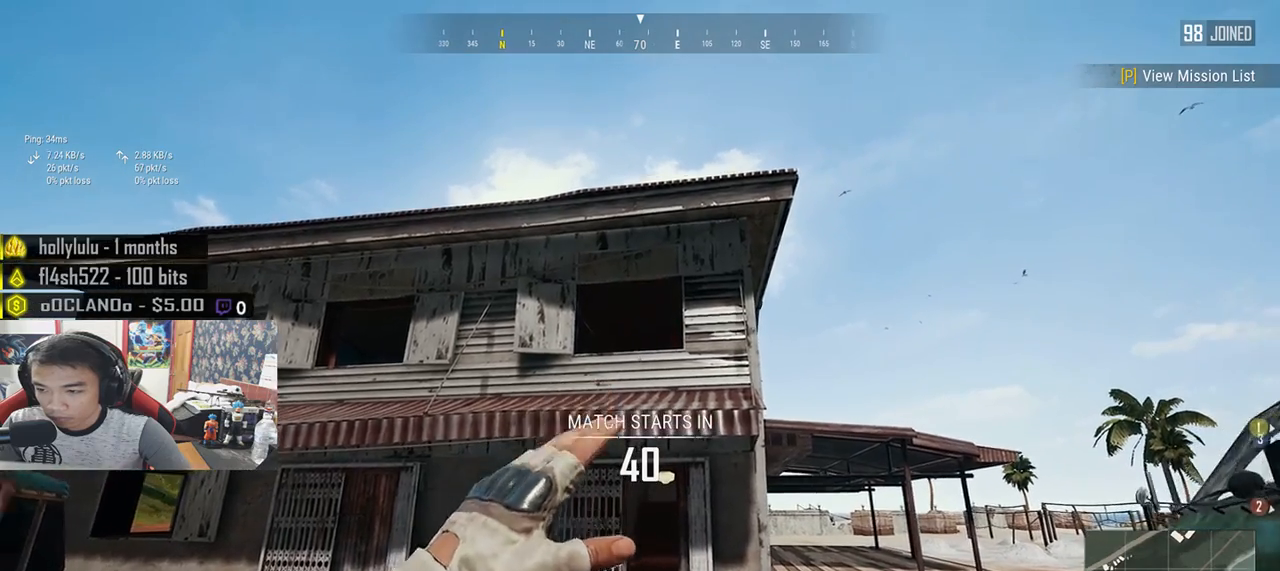
{"keys": [], "mouse": [], "events": [[300, "w", "up"]]}
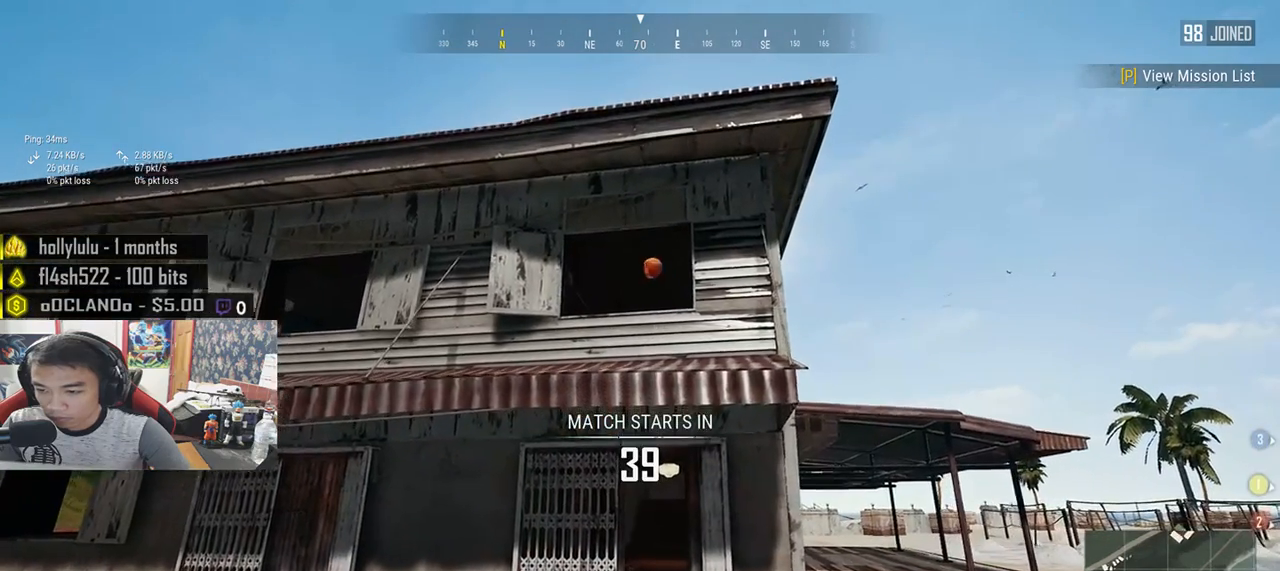
{"keys": [], "mouse": [], "events": []}
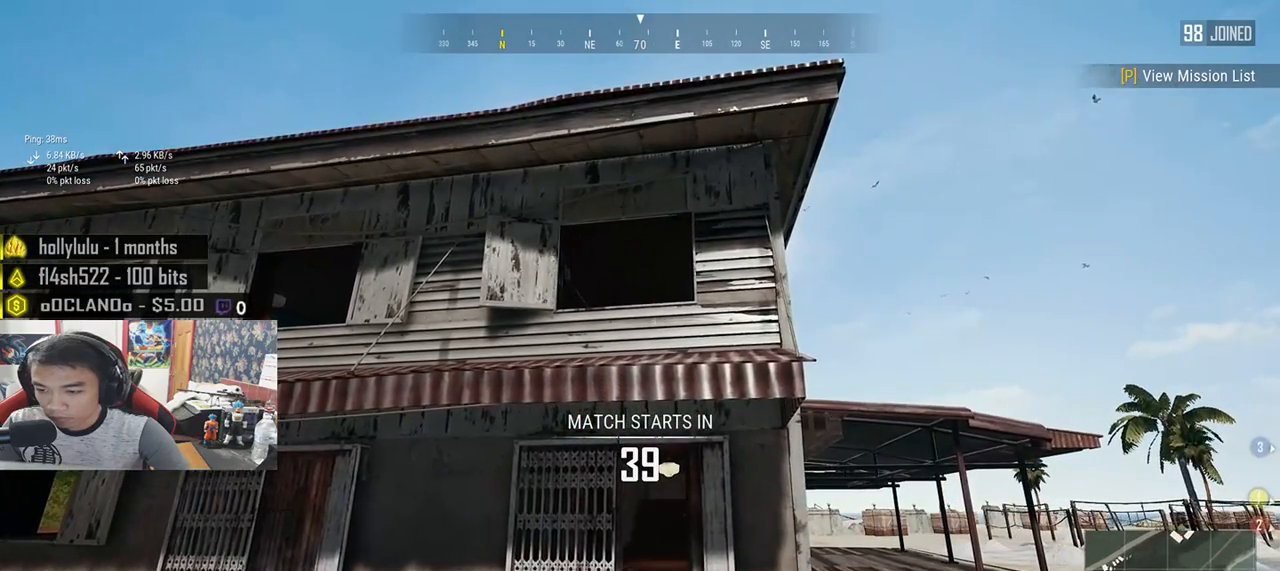
{"keys": ["s"], "mouse": [], "events": [[250, "s", "down"]]}
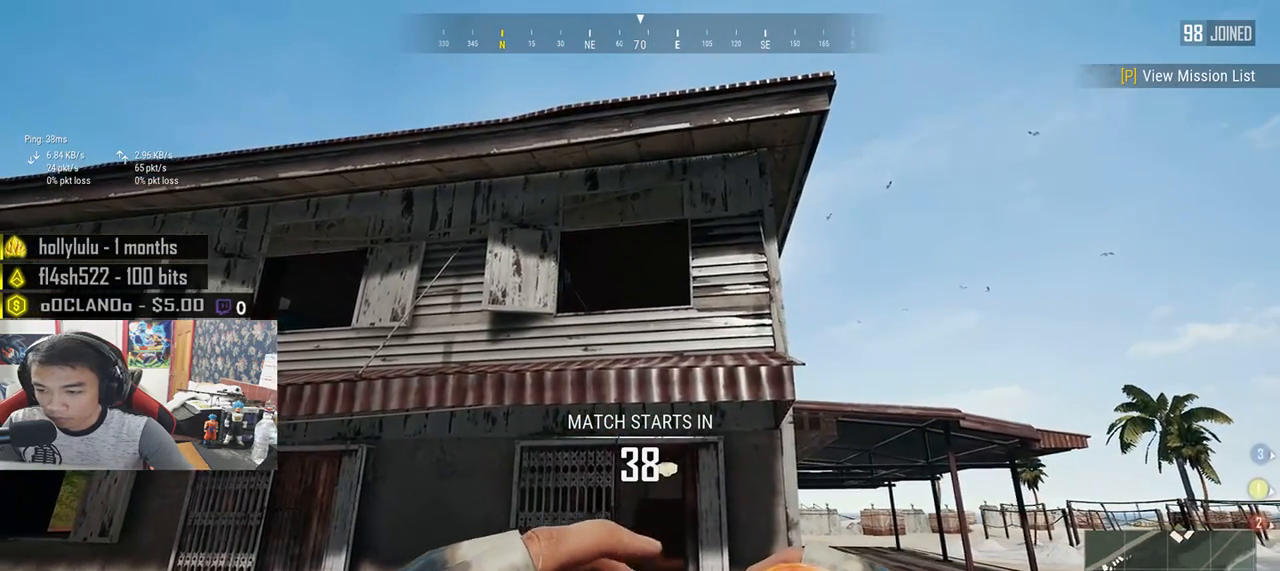
{"keys": ["w"], "mouse": [], "events": [[100, "s", "up"], [433, "w", "down"]]}
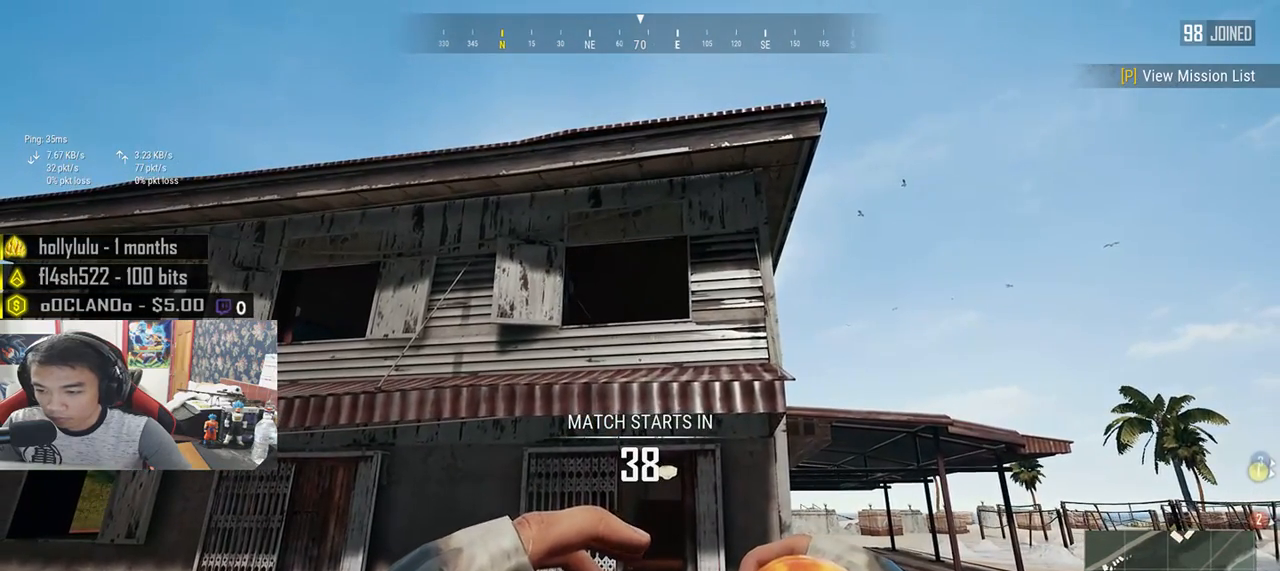
{"keys": ["s"], "mouse": []}
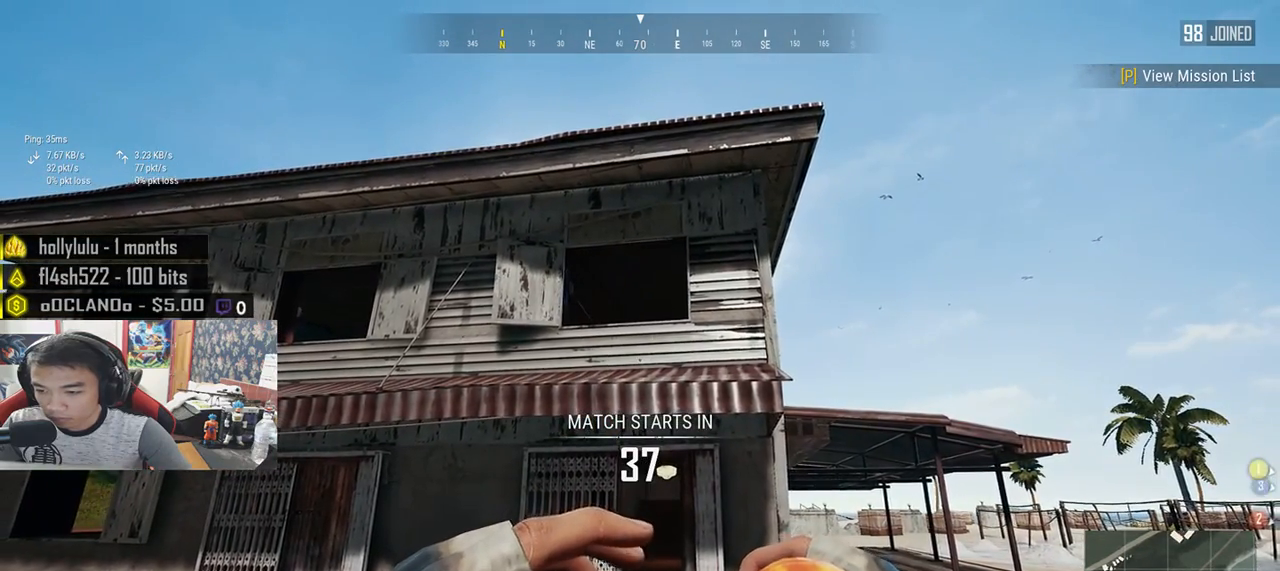
{"keys": ["s"], "mouse": ["left"], "events": [[333, "mouse_left", "down"]]}
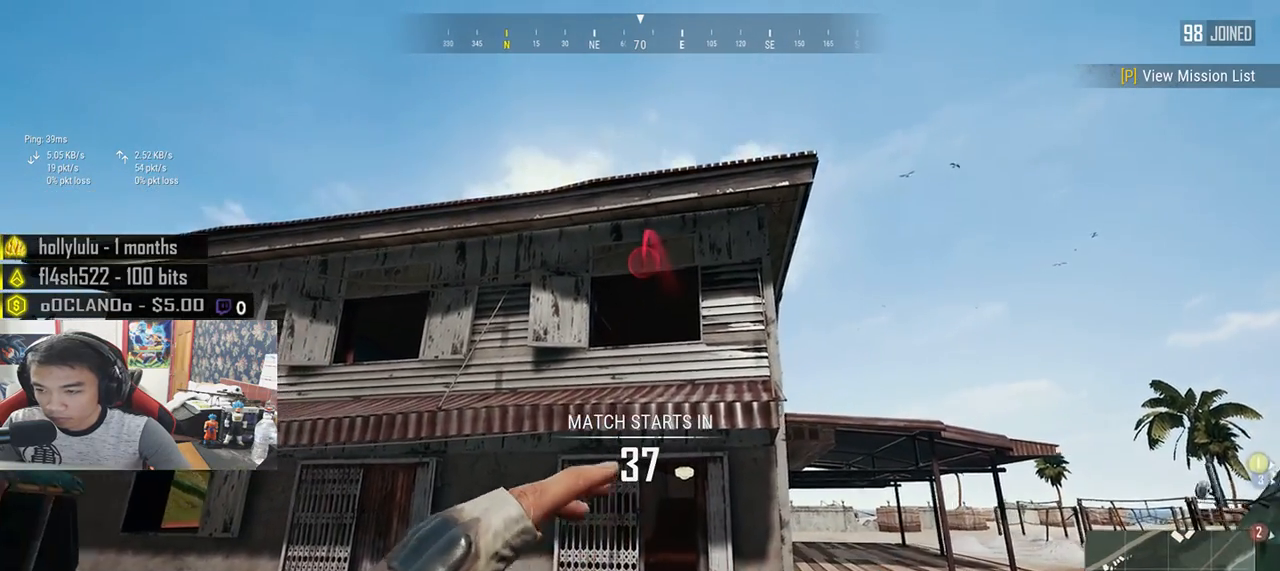
{"keys": ["w"], "mouse": ["left"], "events": [[67, "s", "up"], [400, "w", "down"]]}
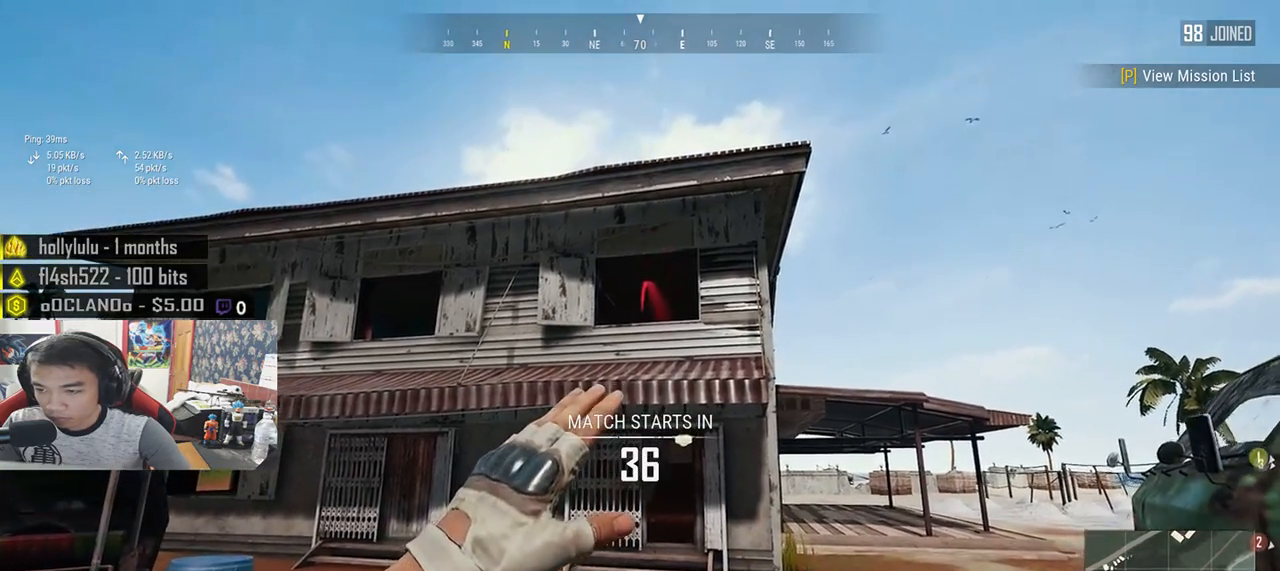
{"keys": [], "mouse": [], "events": [[83, "mouse_left", "up"], [383, "w", "up"]]}
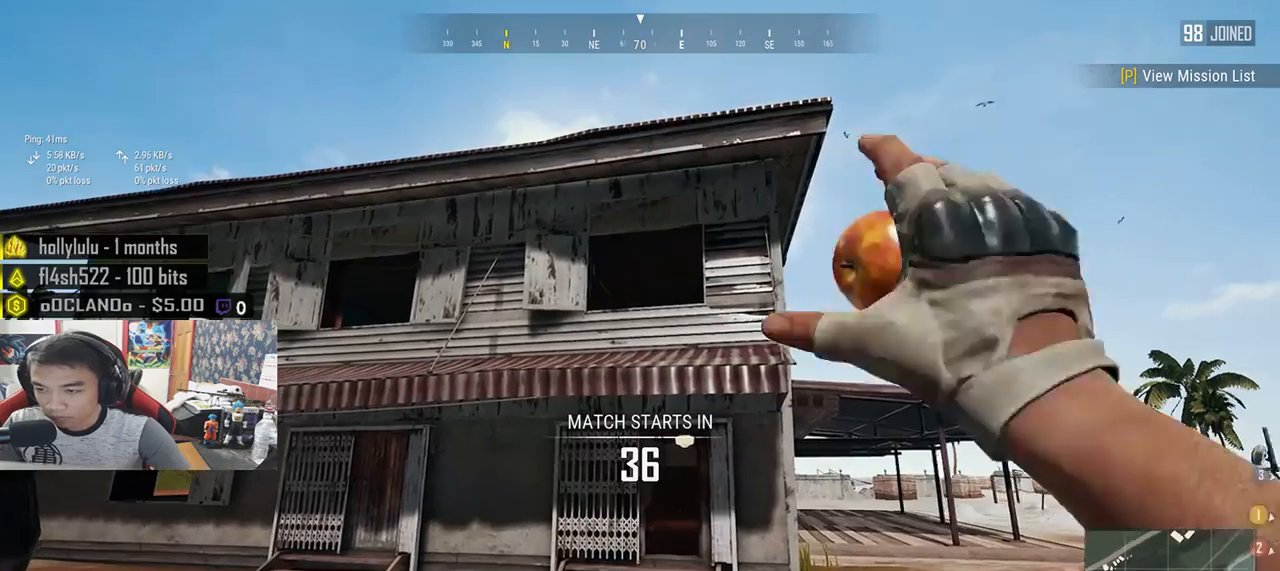
{"keys": ["s"], "mouse": [], "events": [[383, "s", "down"]]}
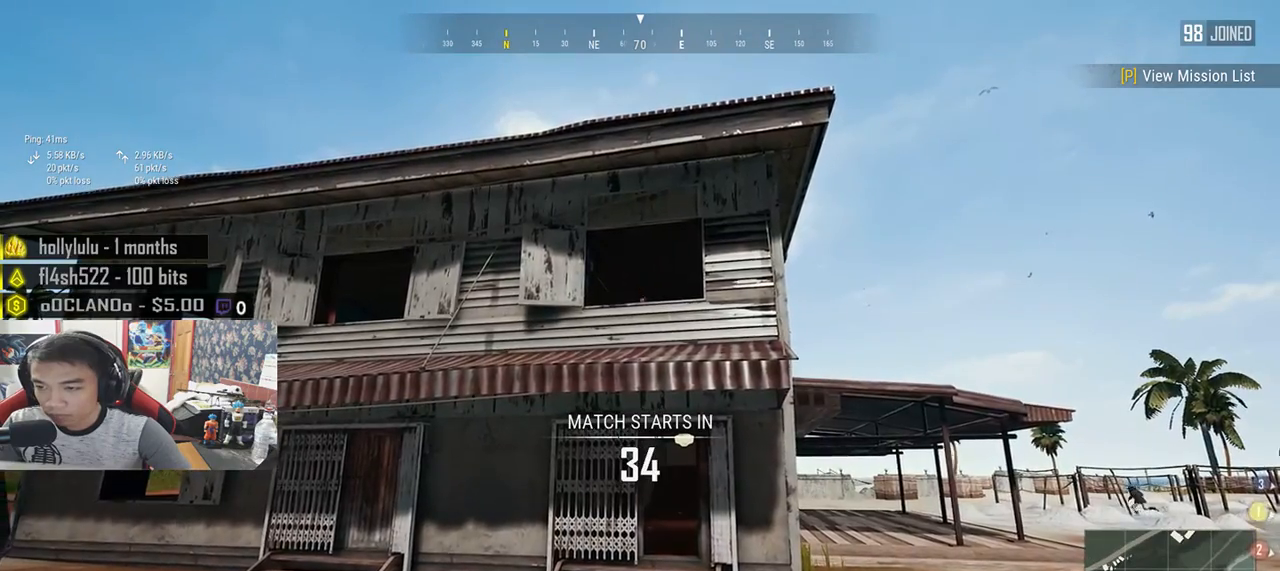
{"keys": ["s"], "mouse": [], "events": []}
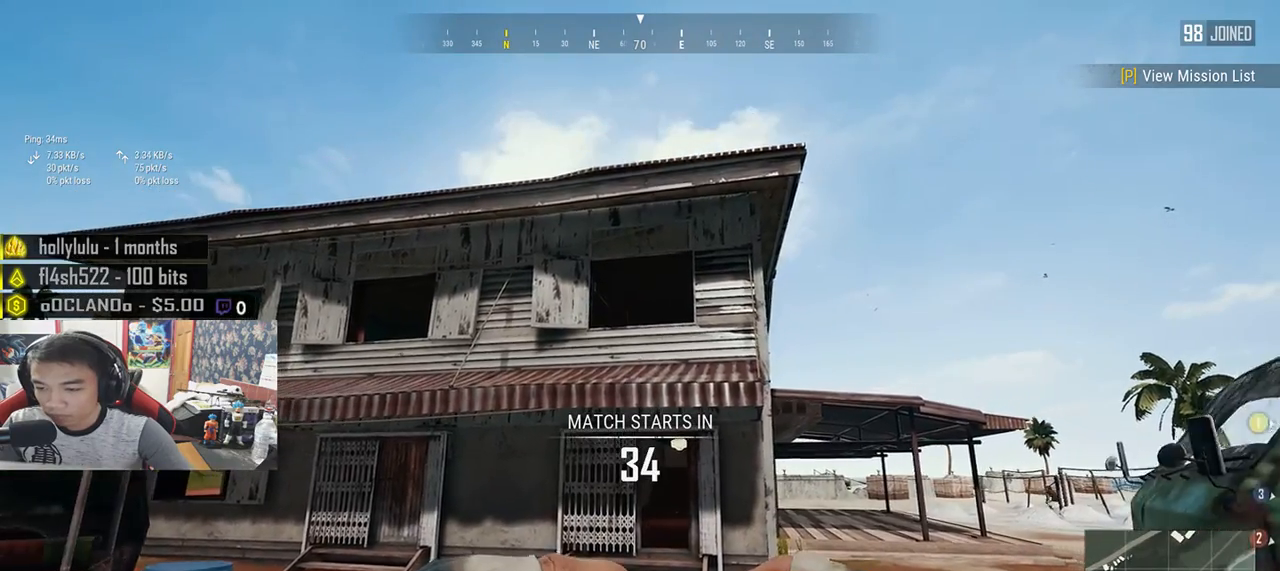
{"keys": [], "mouse": [], "events": [[233, "s", "up"]]}
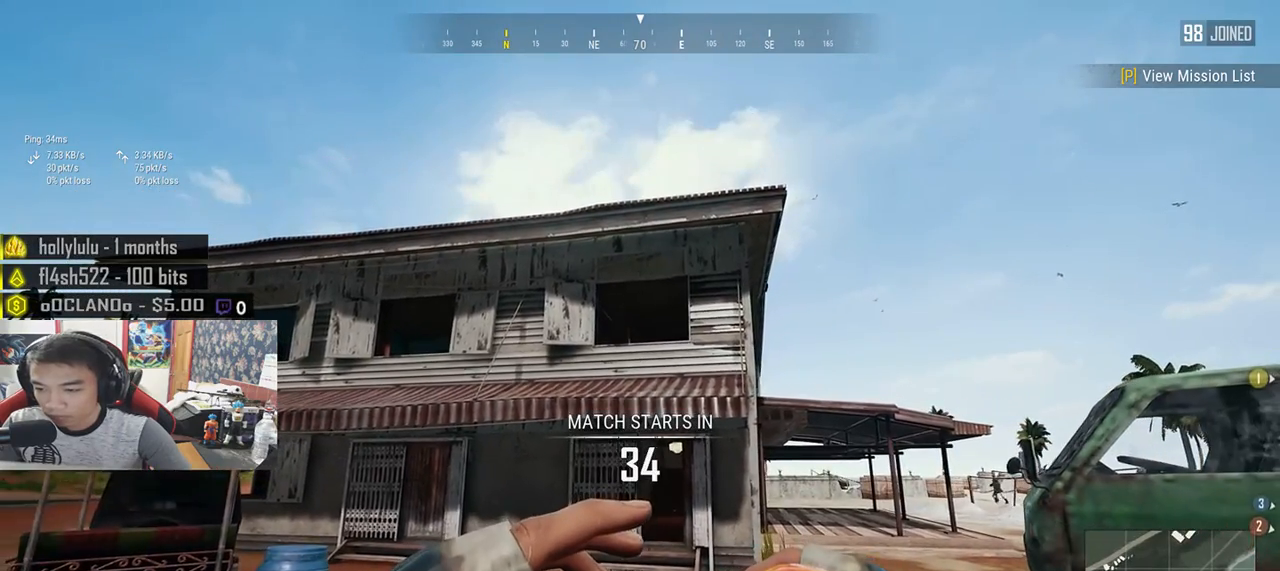
{"keys": ["w"], "mouse": [], "events": [[433, "w", "down"]]}
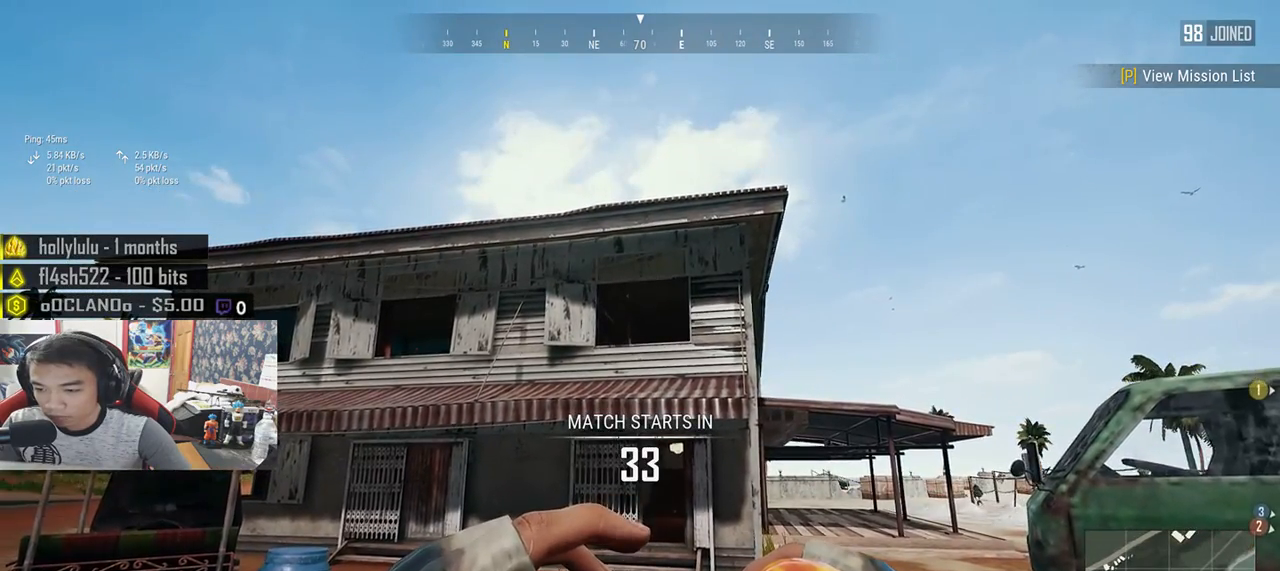
{"keys": ["w"], "mouse": [], "events": [[183, "mouse_left", "down"], [500, "mouse_left", "up"]]}
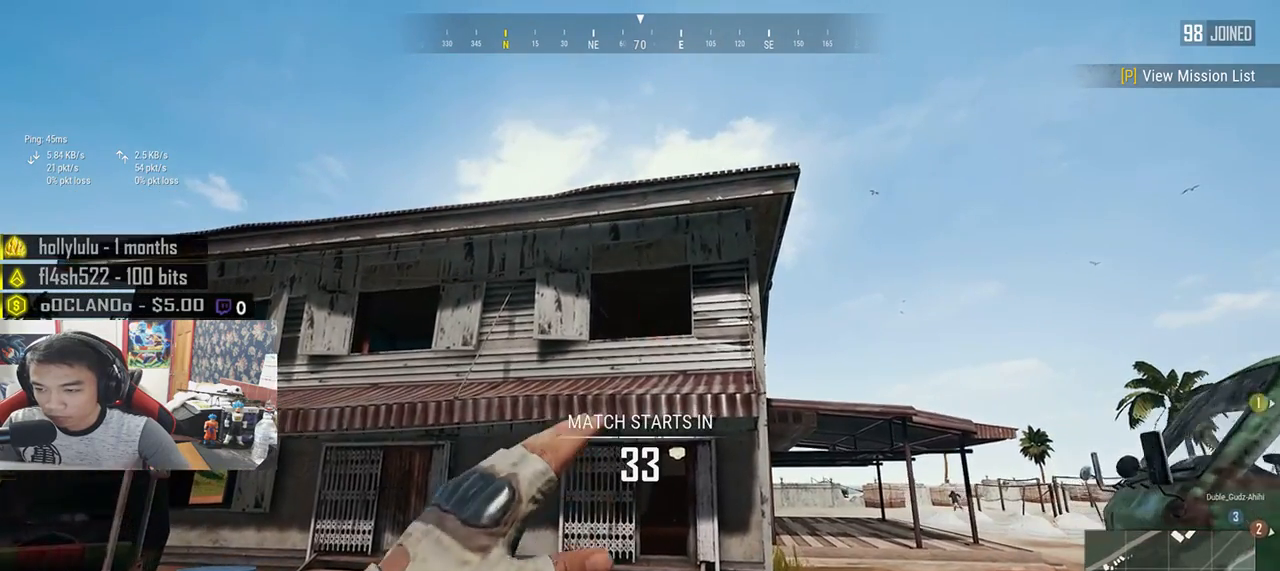
{"keys": [], "mouse": [], "events": [[167, "w", "up"]]}
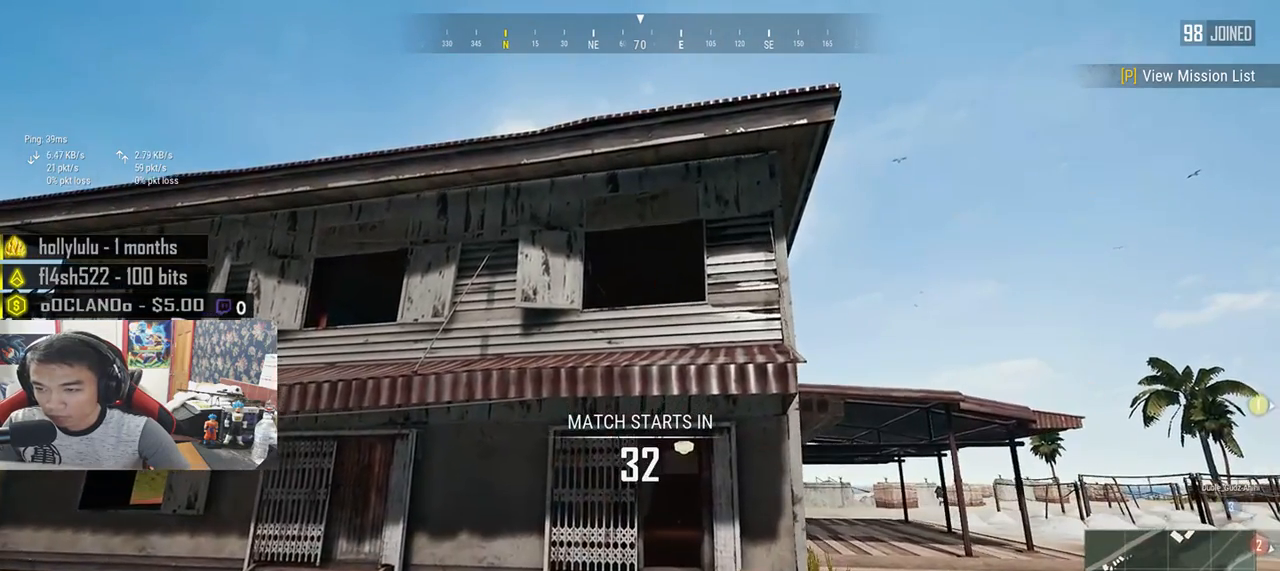
{"keys": ["s"], "mouse": [], "events": [[483, "s", "down"]]}
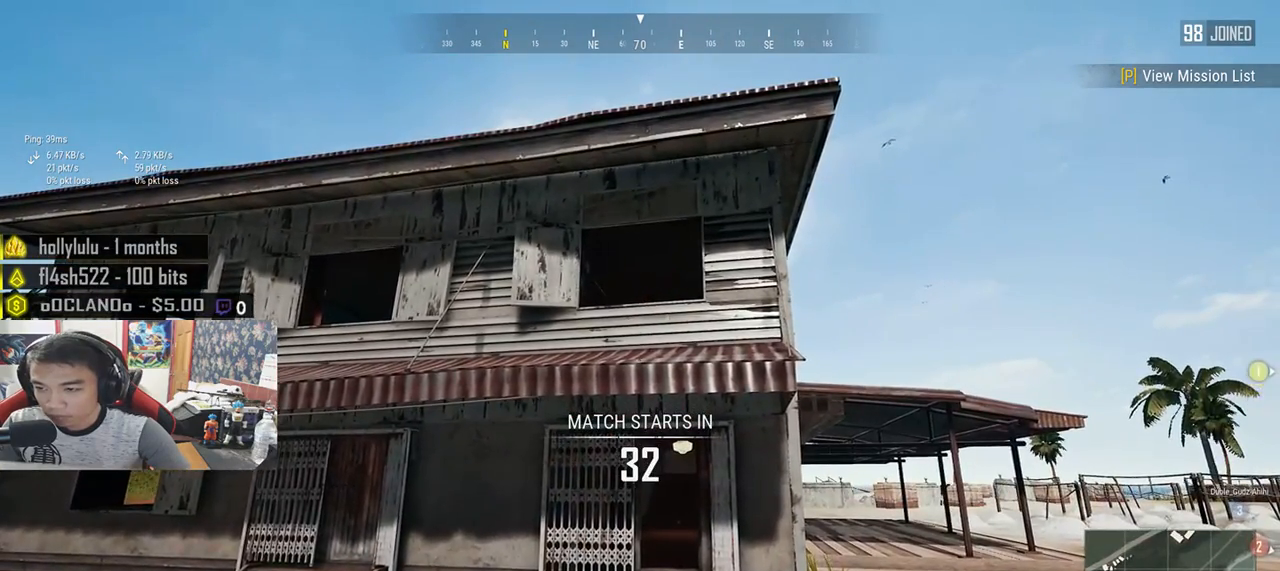
{"keys": ["s"], "mouse": [], "events": []}